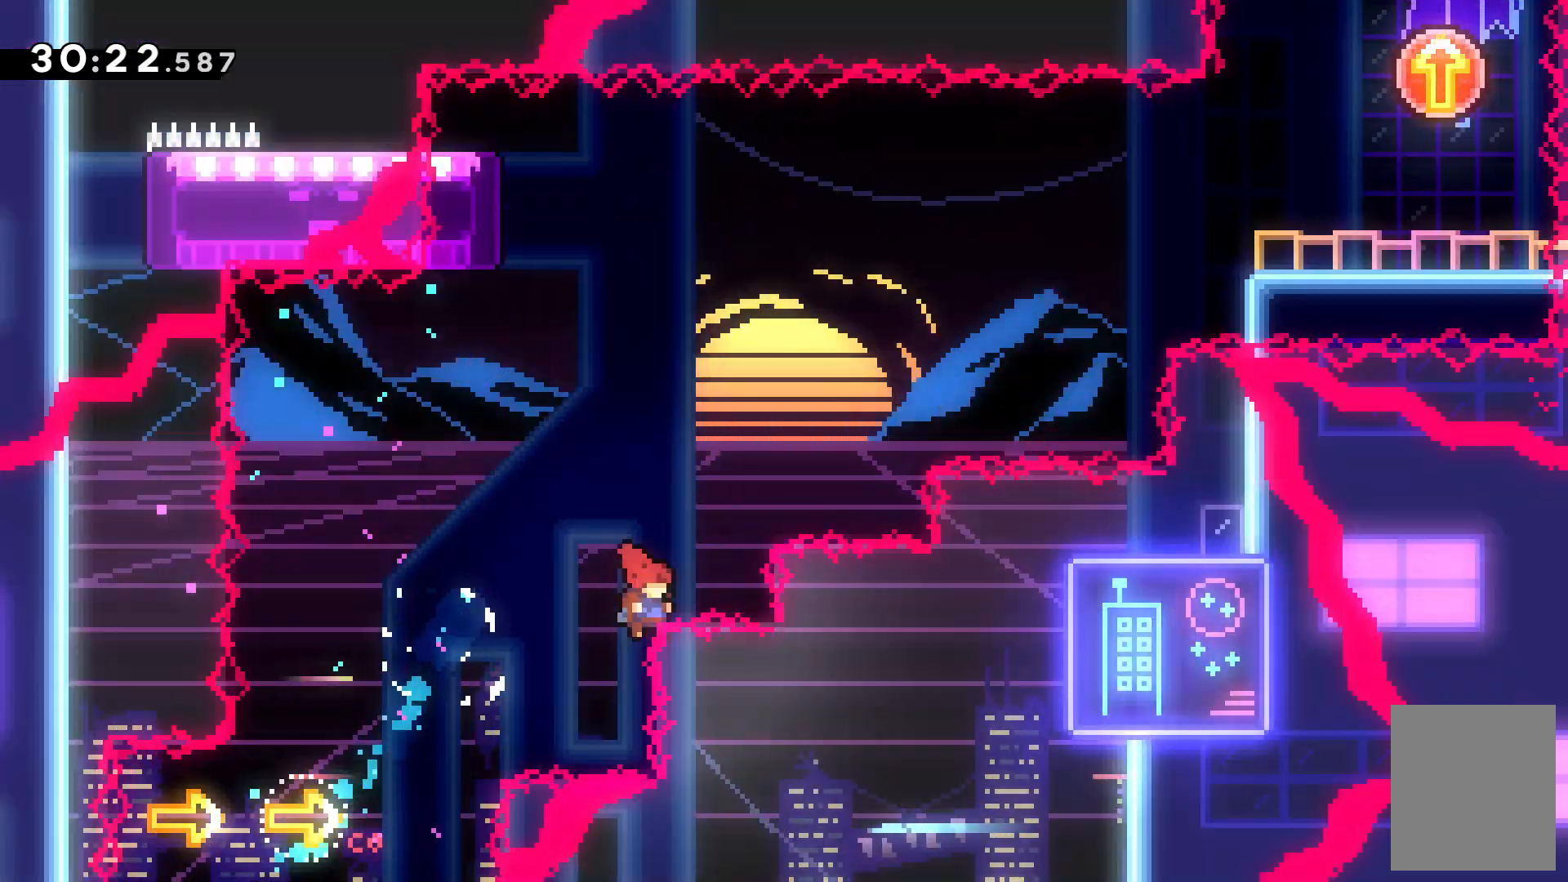
Gameplay with keyboard; each line is a JSON object with the keys held at the frame after it. "events" lists presses ("down") and releases ("up") of "c", "down", "escape", "left", "right", "tilde", "up", "x" and "z" between this image and that frame as [ms after this image, input, new state], when the widget could be followed in between. No other keys are recorded. Mouse input is not recorded.
{"keys": []}
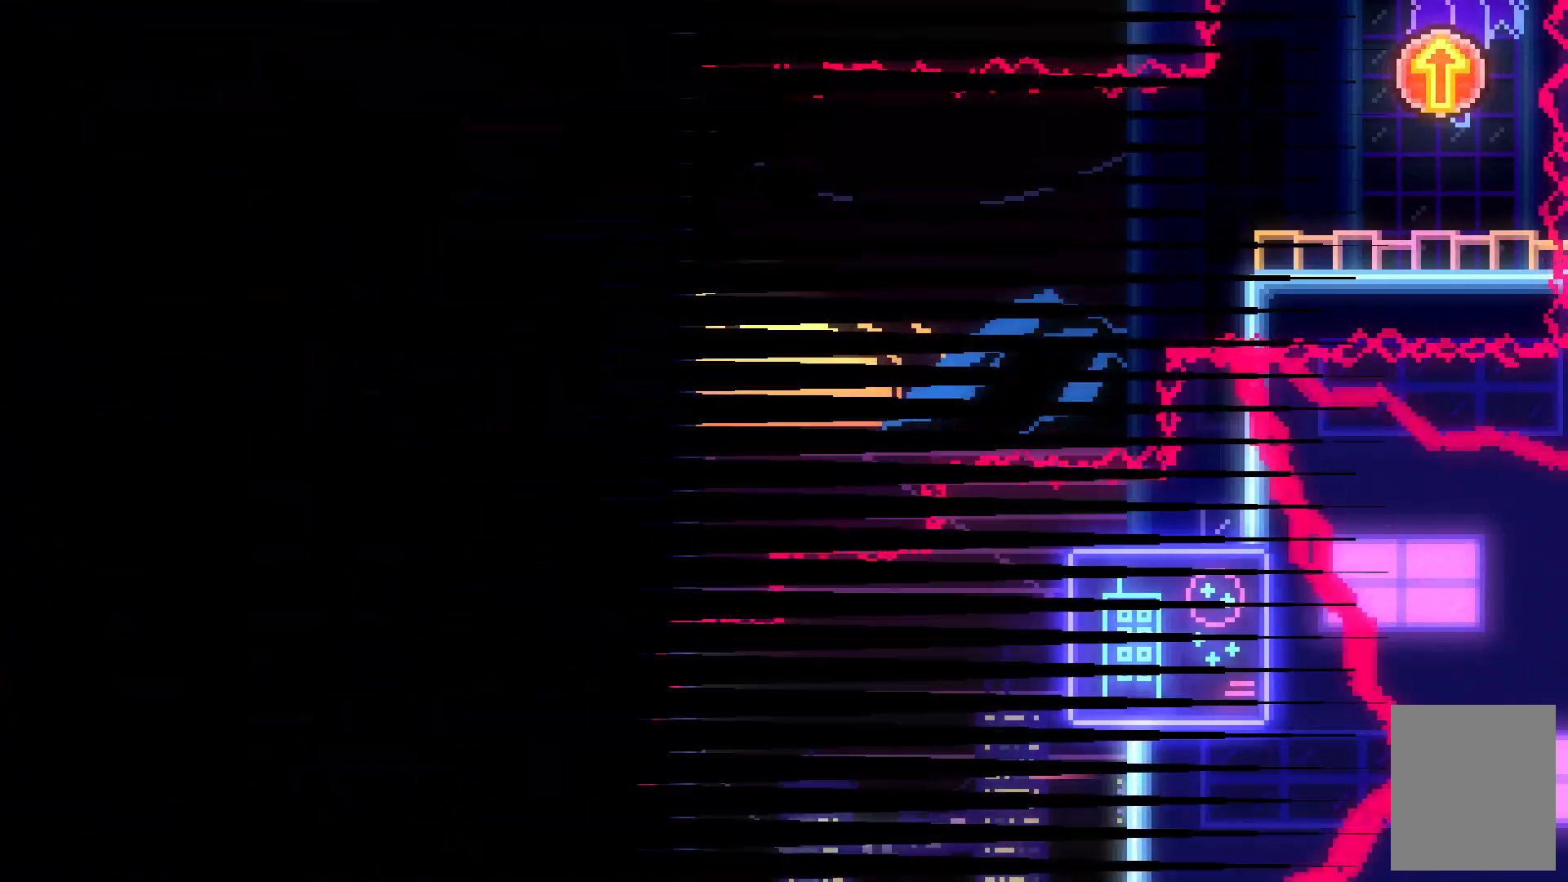
{"keys": [], "events": []}
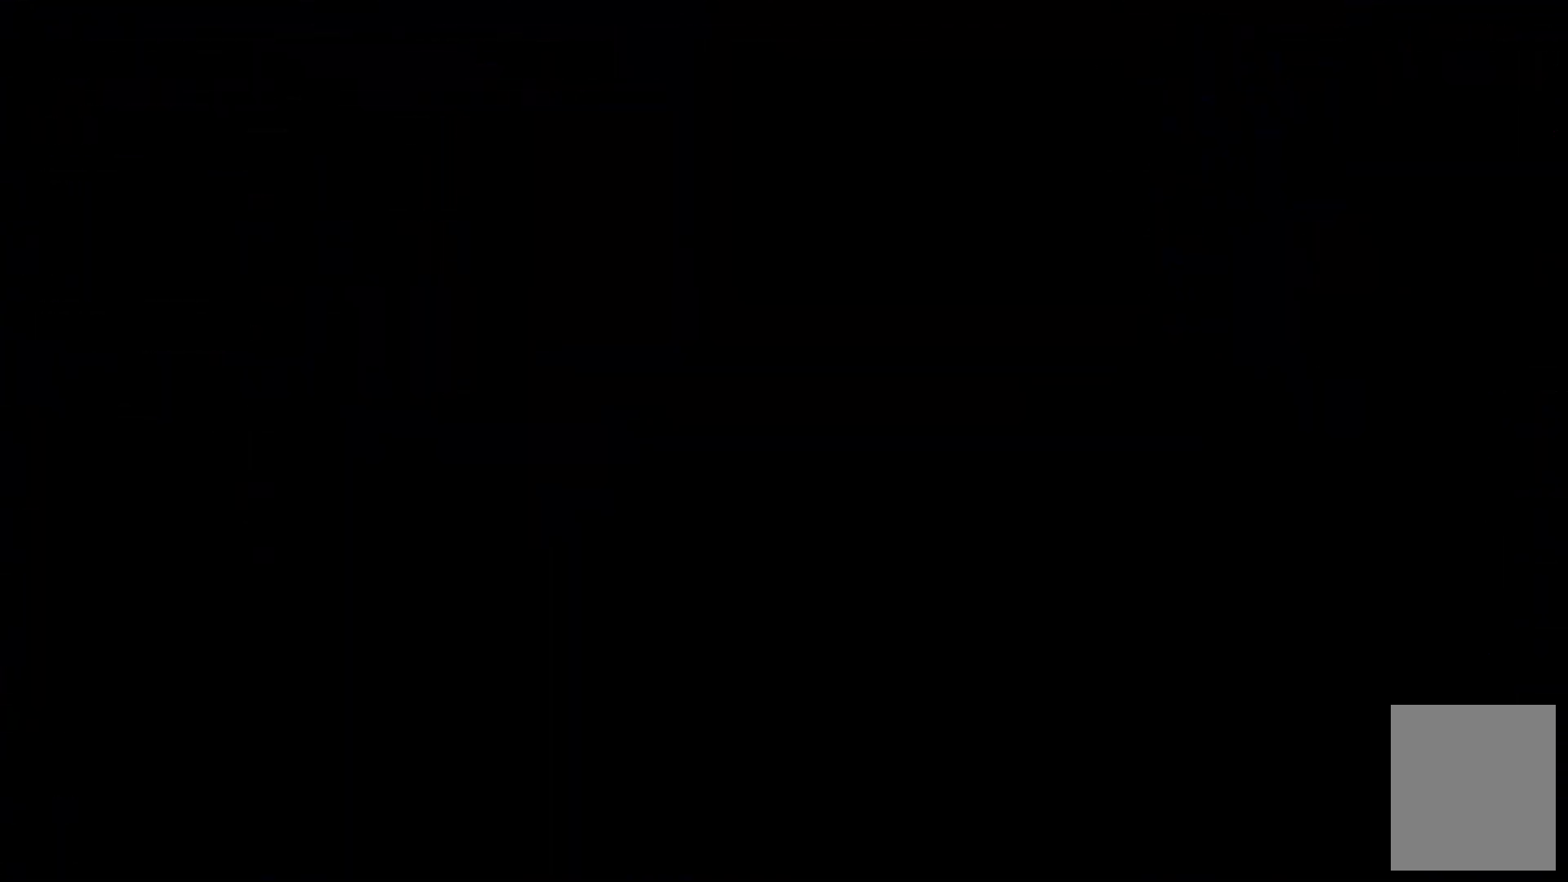
{"keys": [], "events": []}
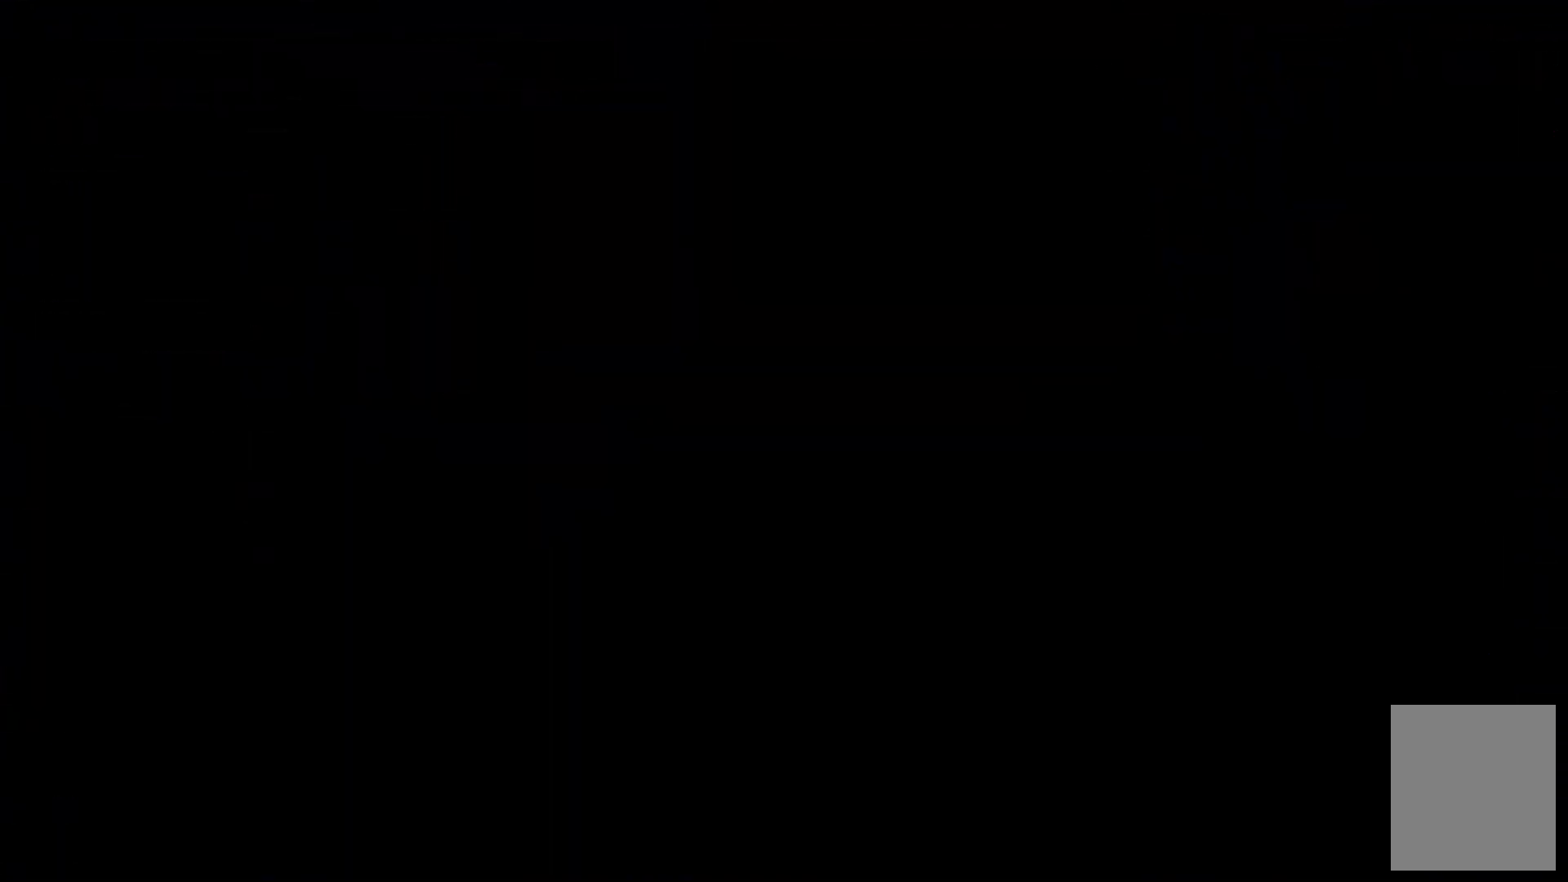
{"keys": ["right"], "events": [[434, "right", "down"]]}
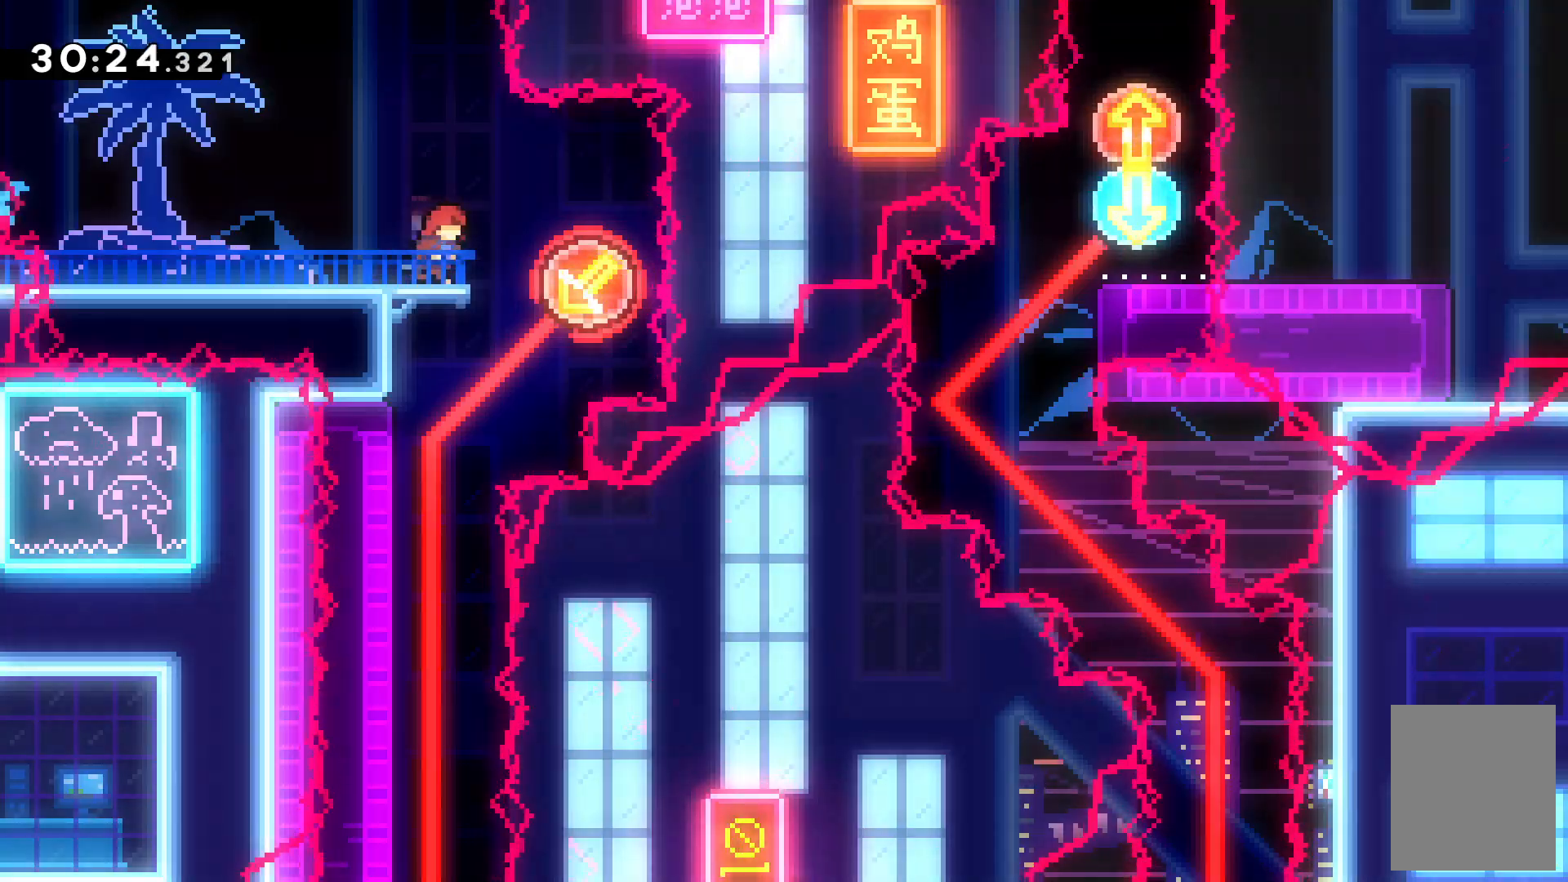
{"keys": ["down", "left"]}
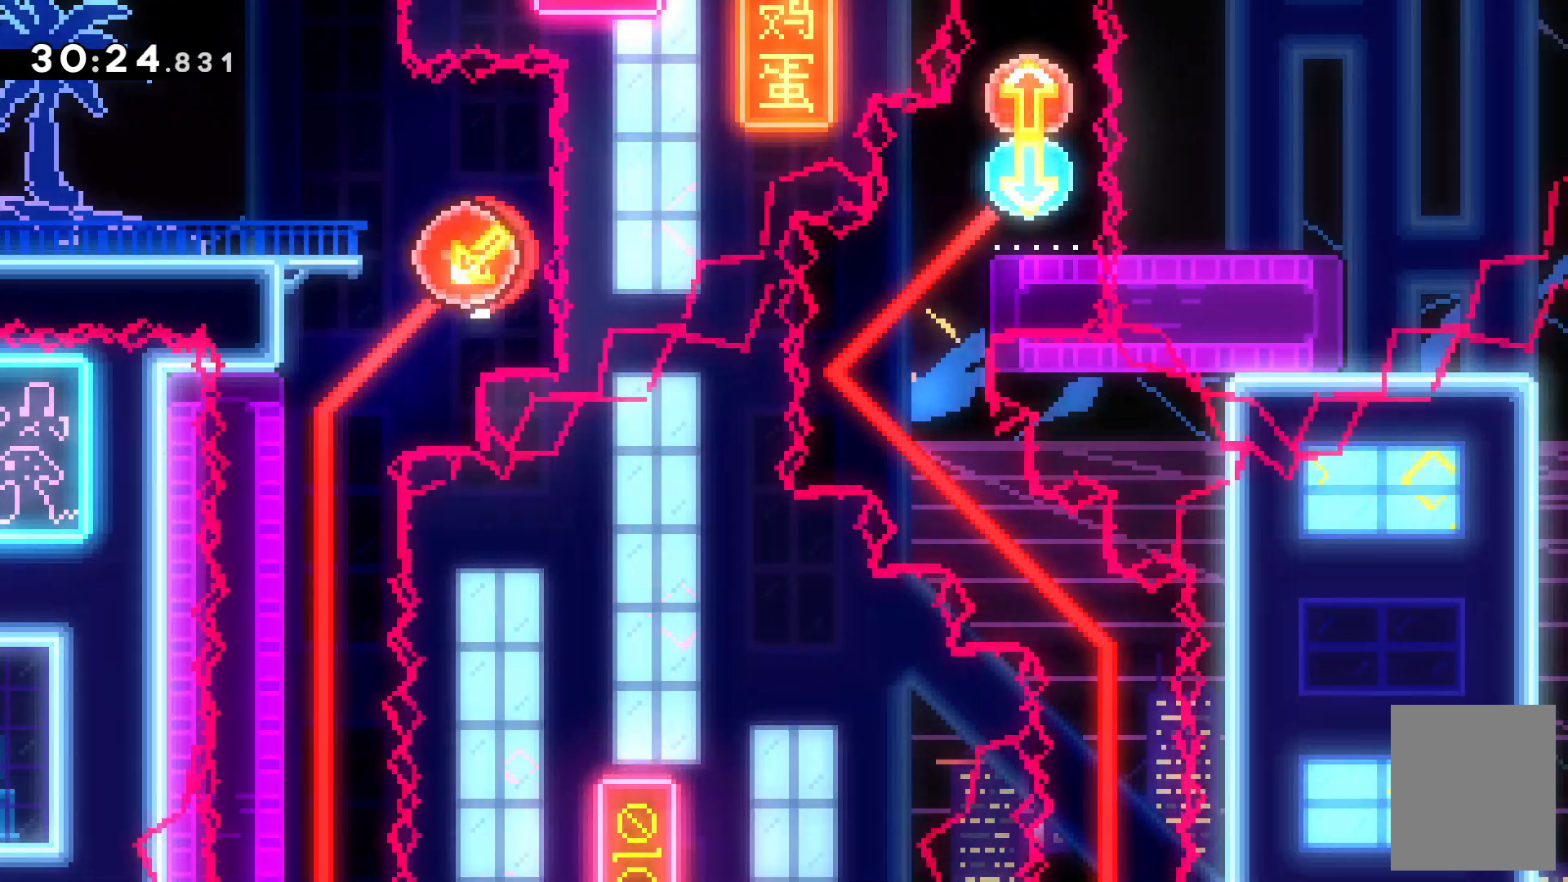
{"keys": []}
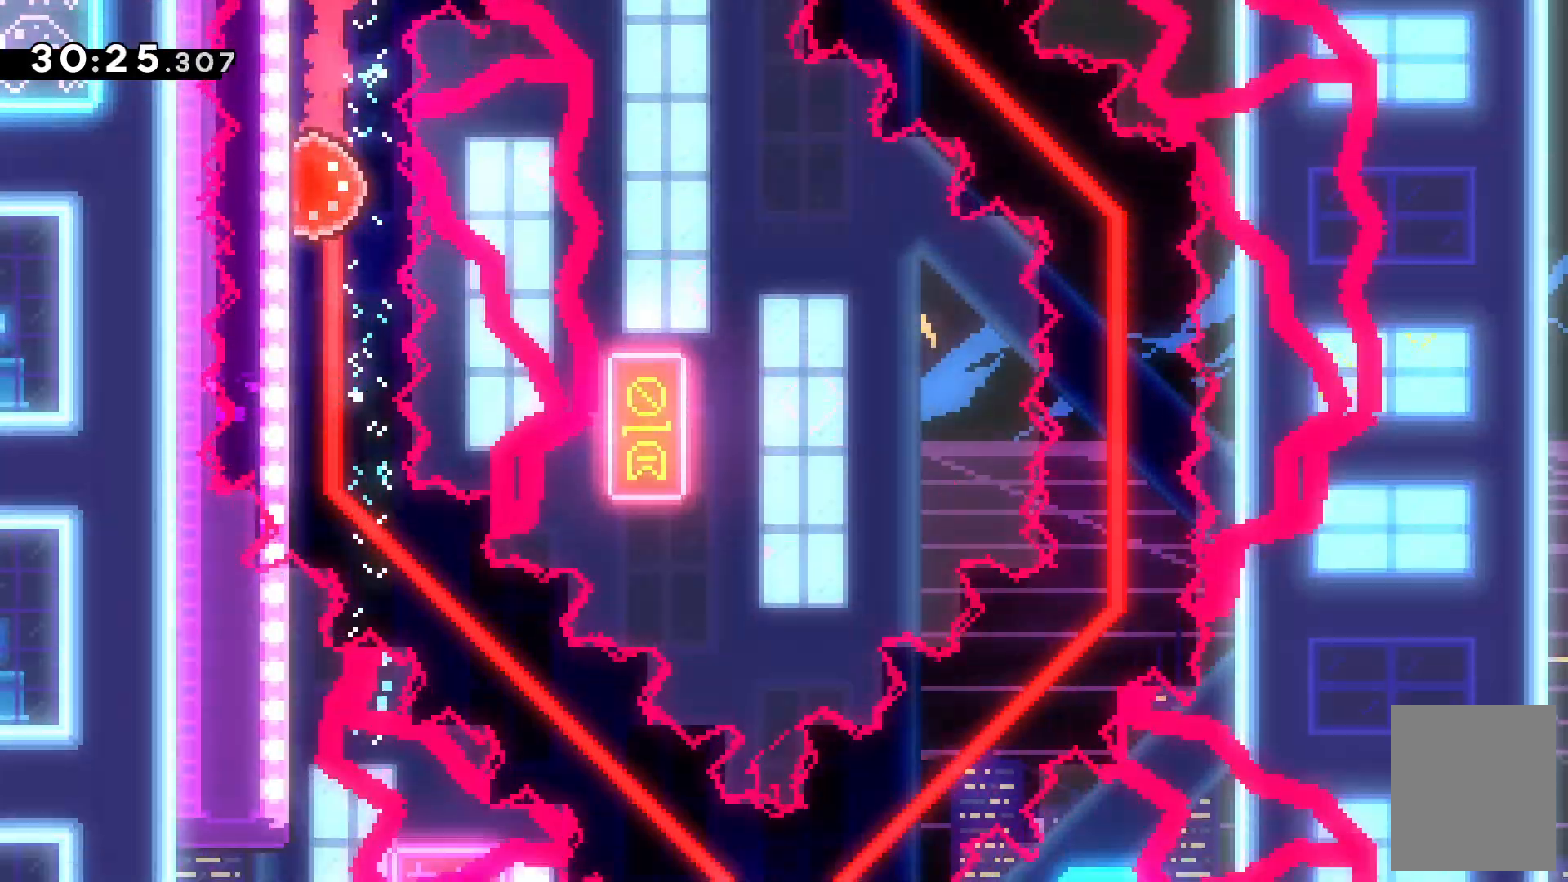
{"keys": [], "events": []}
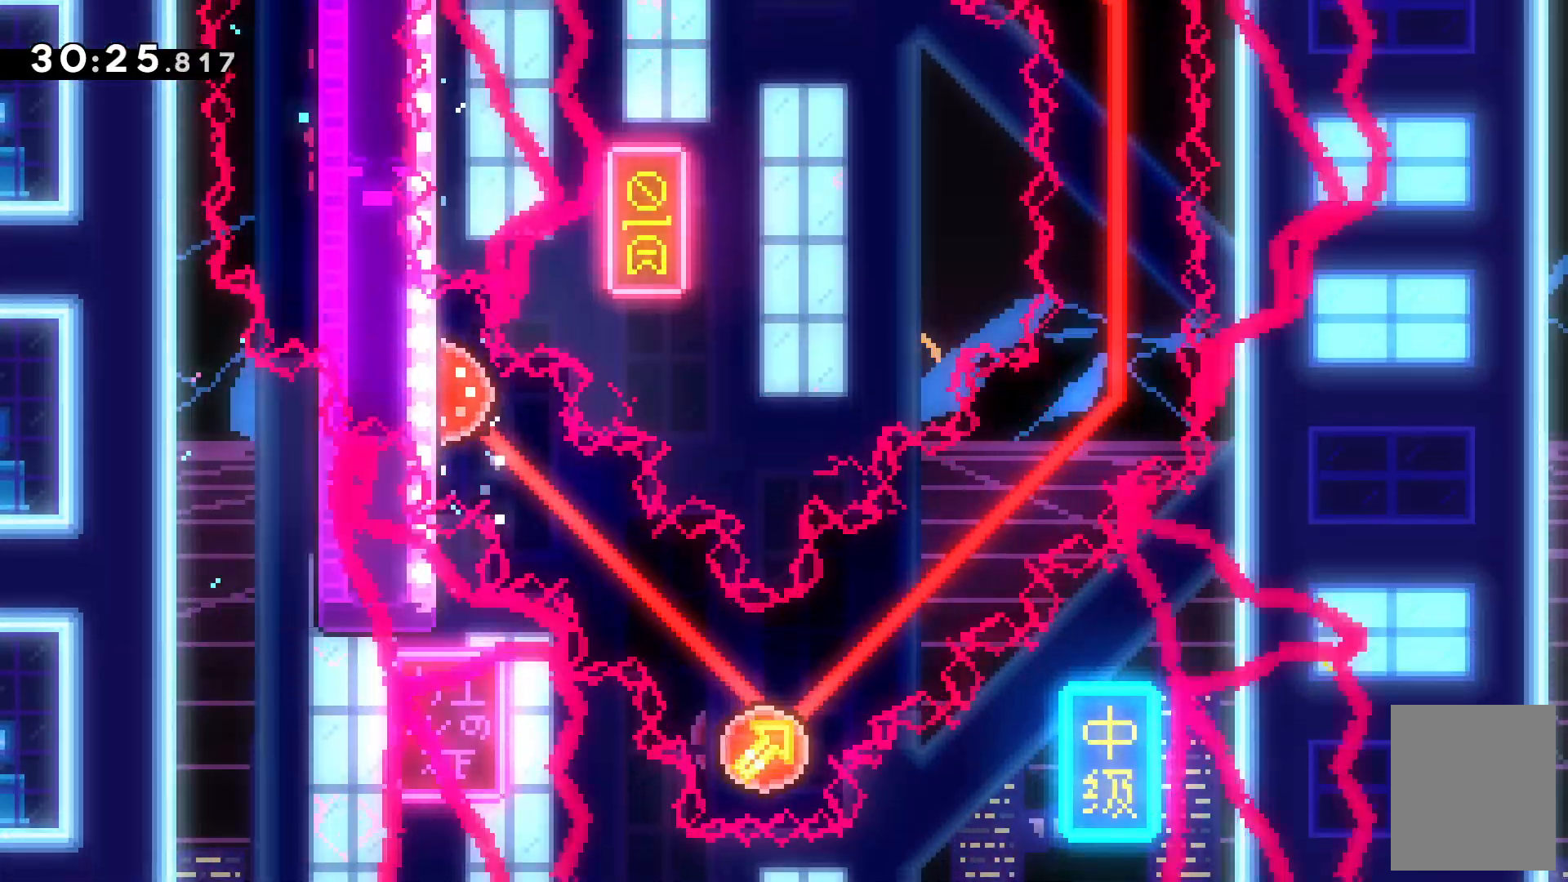
{"keys": ["right", "up"], "events": [[267, "right", "down"], [267, "up", "down"]]}